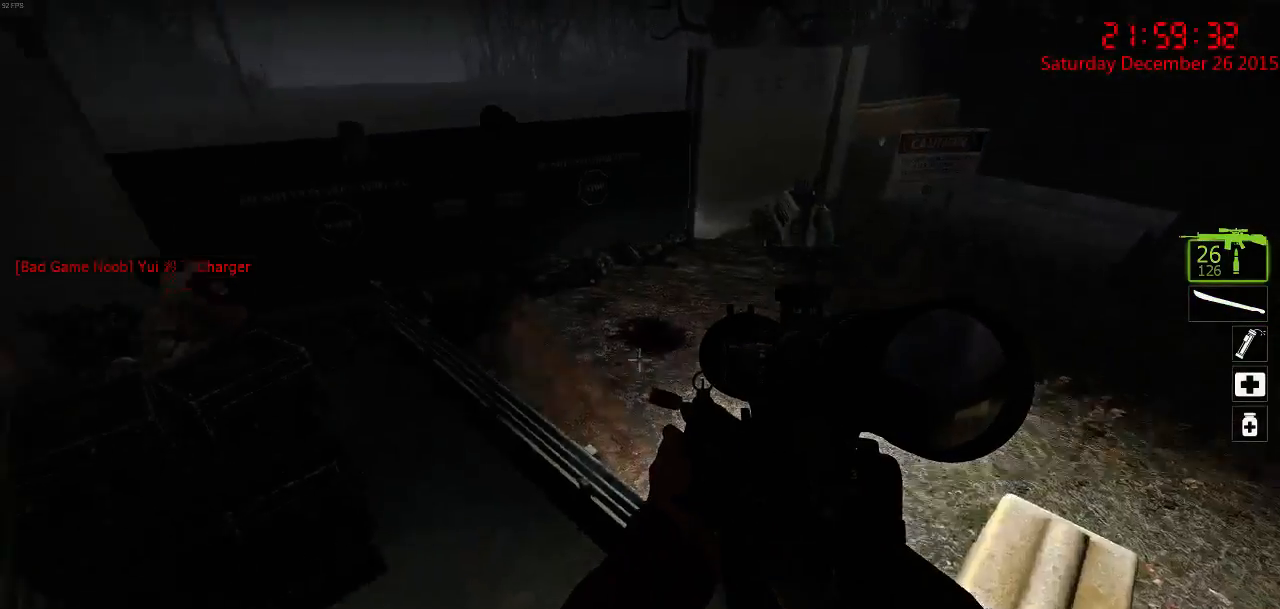
Gameplay with keyboard and mouse; each line is a JSON object with the keys and mouse buttons held at the frame after it. "events" lists presses ("down") and releases ("up") of "1", "2", "3", "4", "5", "a", "c", "caps_lock", "ctrl", "d", "e", "f", "g", "q", "r", "s", "shift", "space", "tab", "w", "x", "z", "mouse_left" and "mouse_right" between this image and that frame as [ms after this image, input, new state], when the widget could be followed in between. "mouse_left", "mouse_right" = the "left", "right" buttons of the "mouse" list. No other keys are recorded. Mouse movement is not recorded.
{"keys": [], "mouse": [], "events": []}
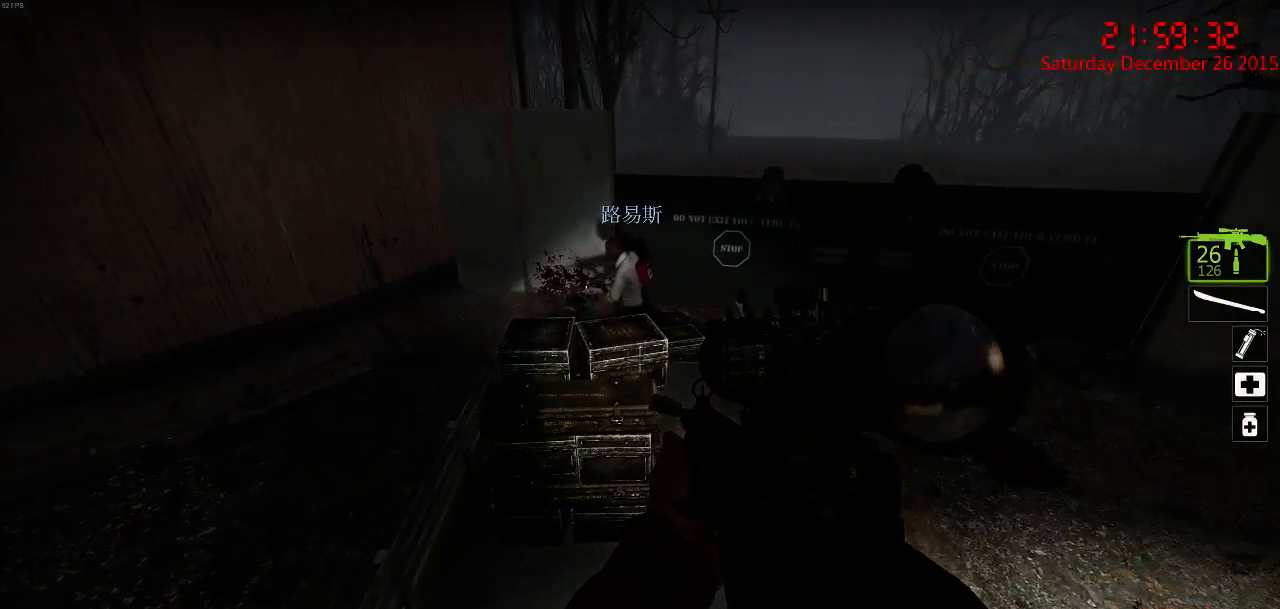
{"keys": [], "mouse": [], "events": []}
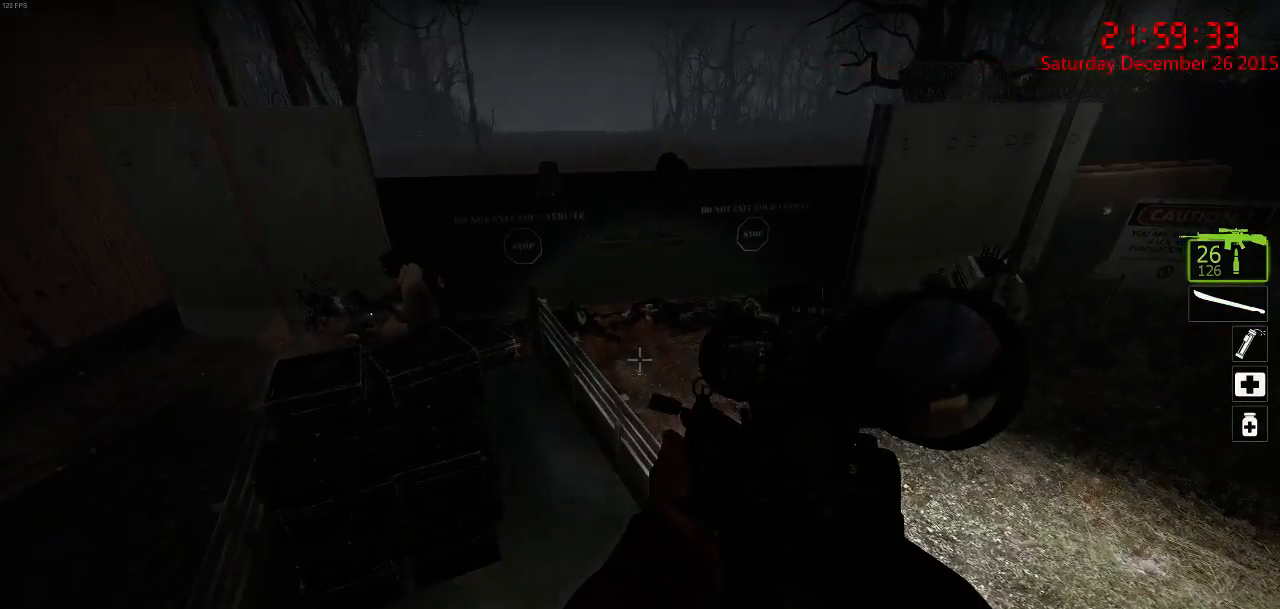
{"keys": [], "mouse": [], "events": [[83, "r", "down"], [167, "r", "up"]]}
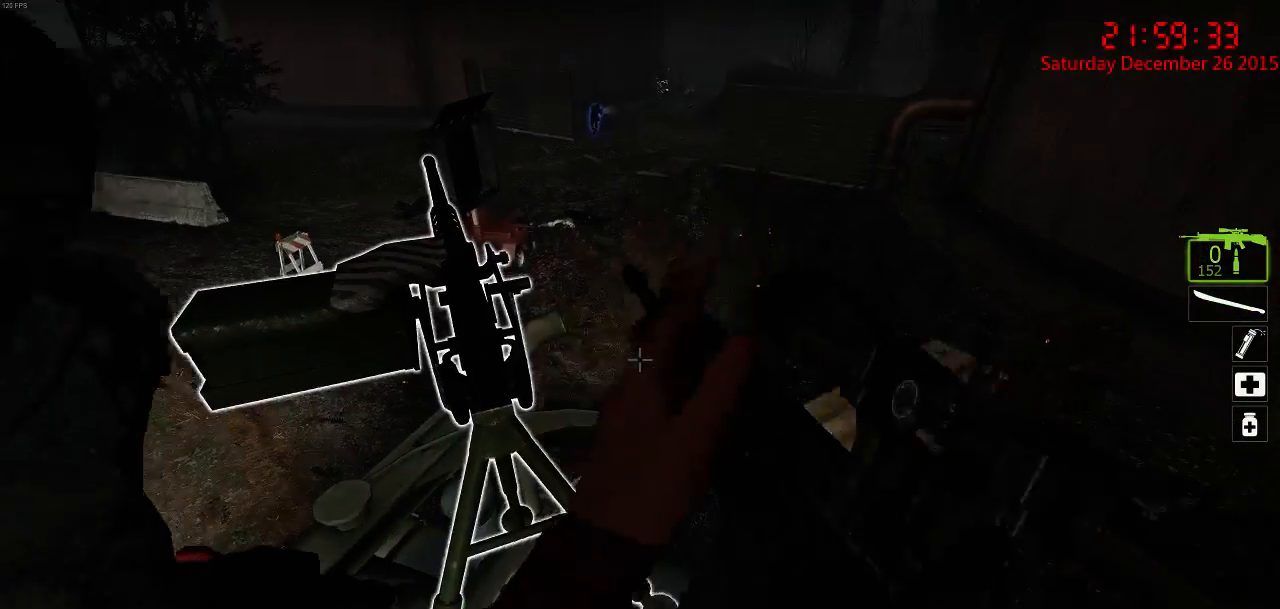
{"keys": [], "mouse": ["right"], "events": [[167, "mouse_right", "down"], [267, "a", "down"], [267, "mouse_right", "up"], [300, "a", "up"], [300, "mouse_right", "down"], [367, "s", "down"], [433, "s", "up"]]}
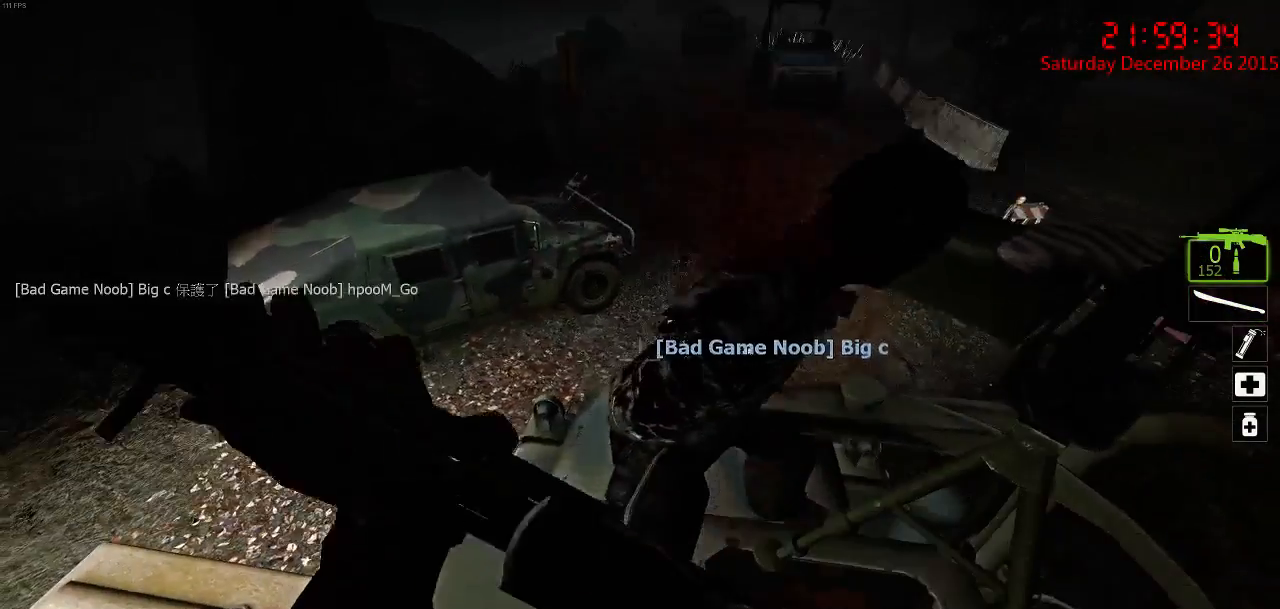
{"keys": [], "mouse": [], "events": [[33, "mouse_right", "up"], [183, "w", "down"], [250, "w", "up"]]}
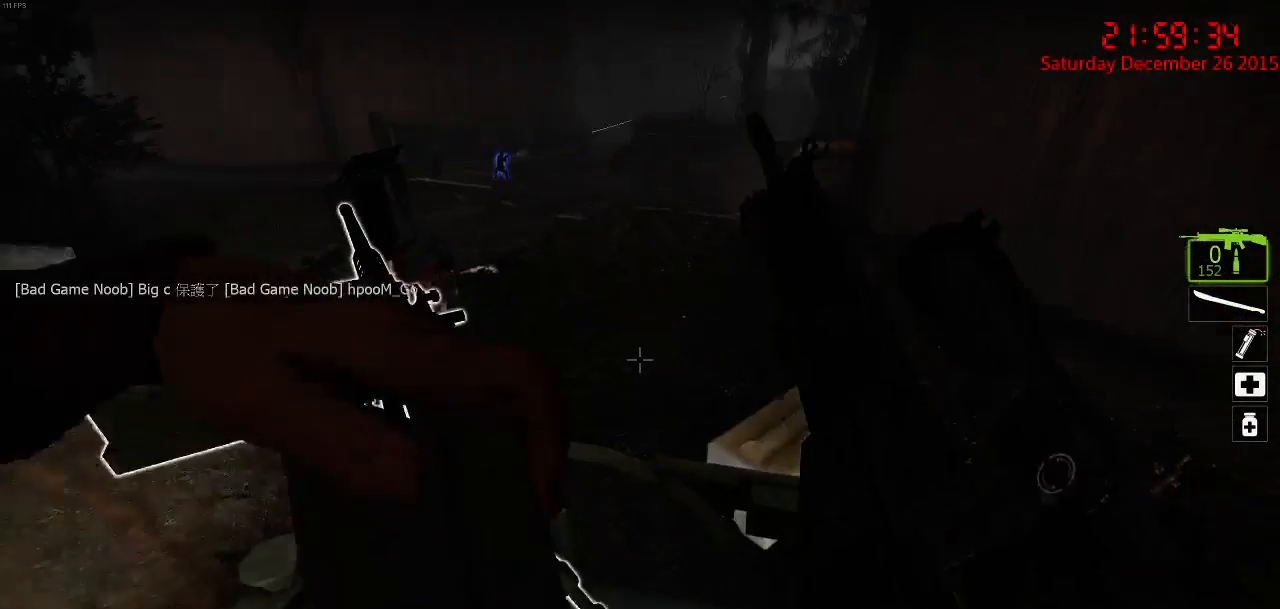
{"keys": [], "mouse": [], "events": []}
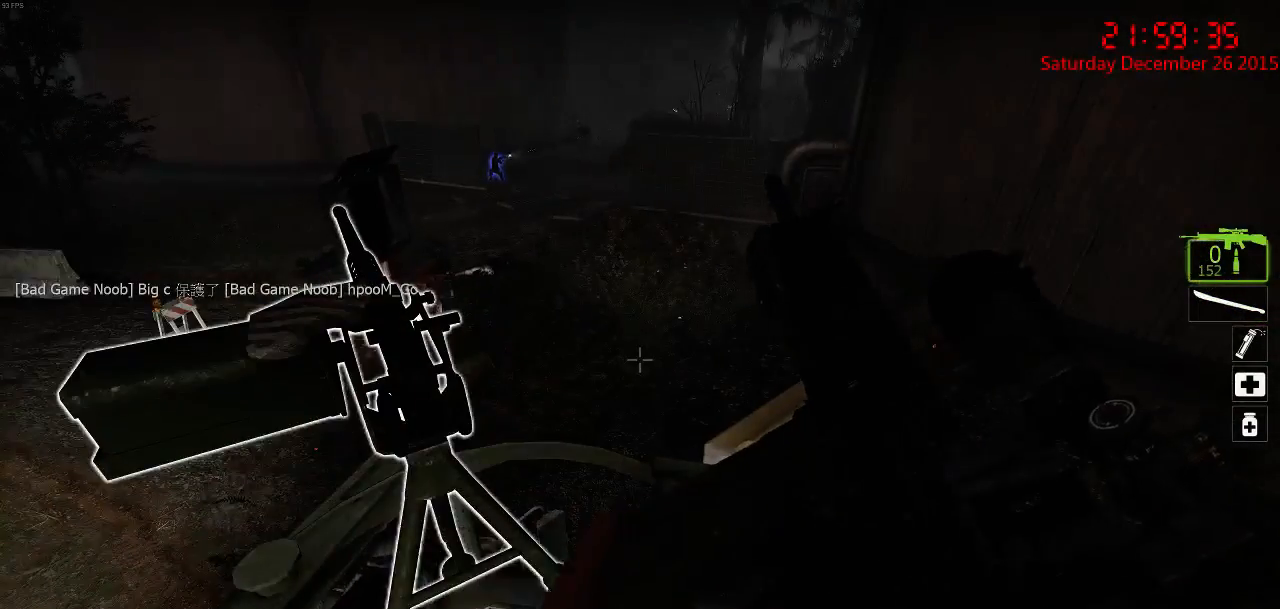
{"keys": [], "mouse": [], "events": []}
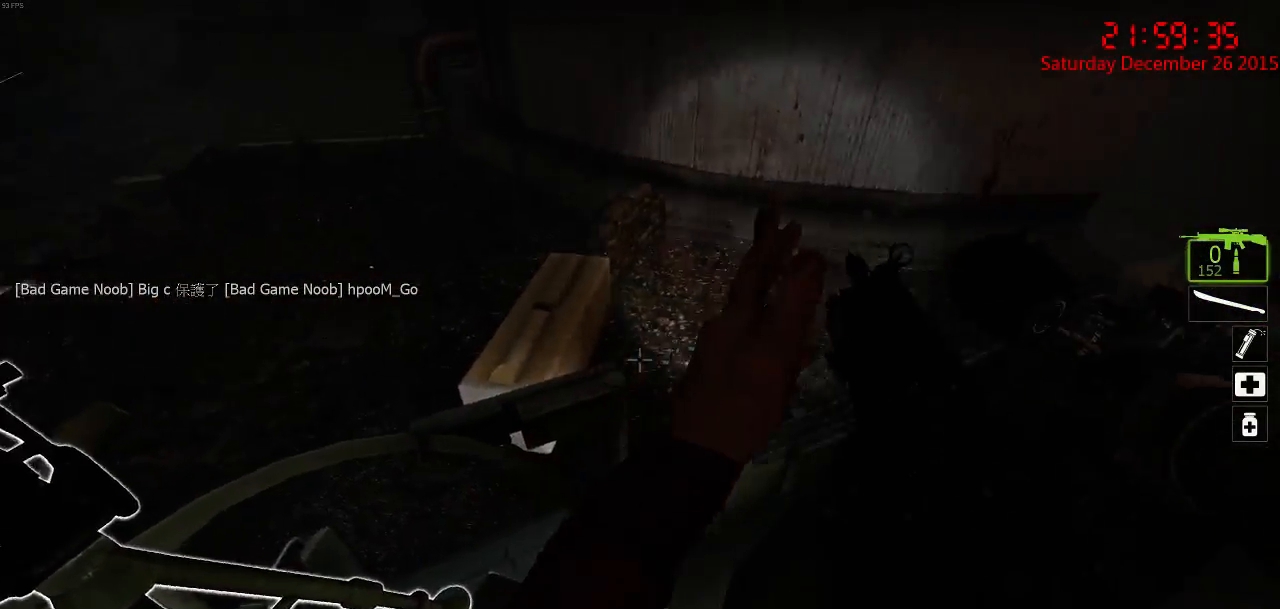
{"keys": [], "mouse": [], "events": [[333, "w", "down"], [500, "w", "up"]]}
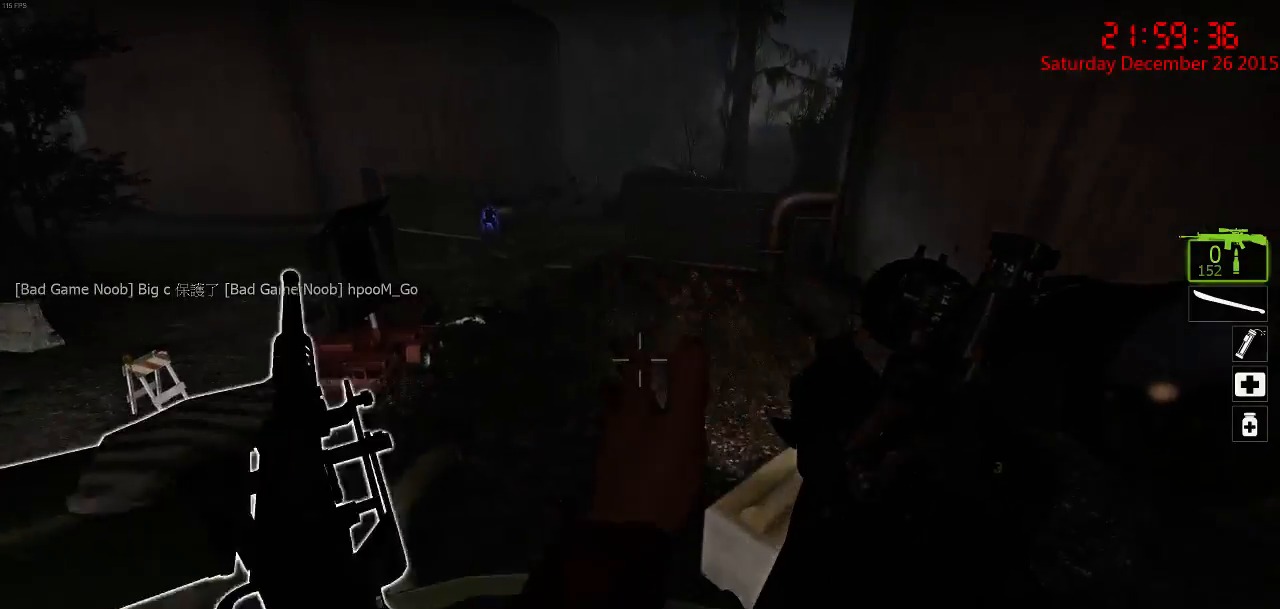
{"keys": [], "mouse": [], "events": [[150, "s", "down"], [250, "s", "up"]]}
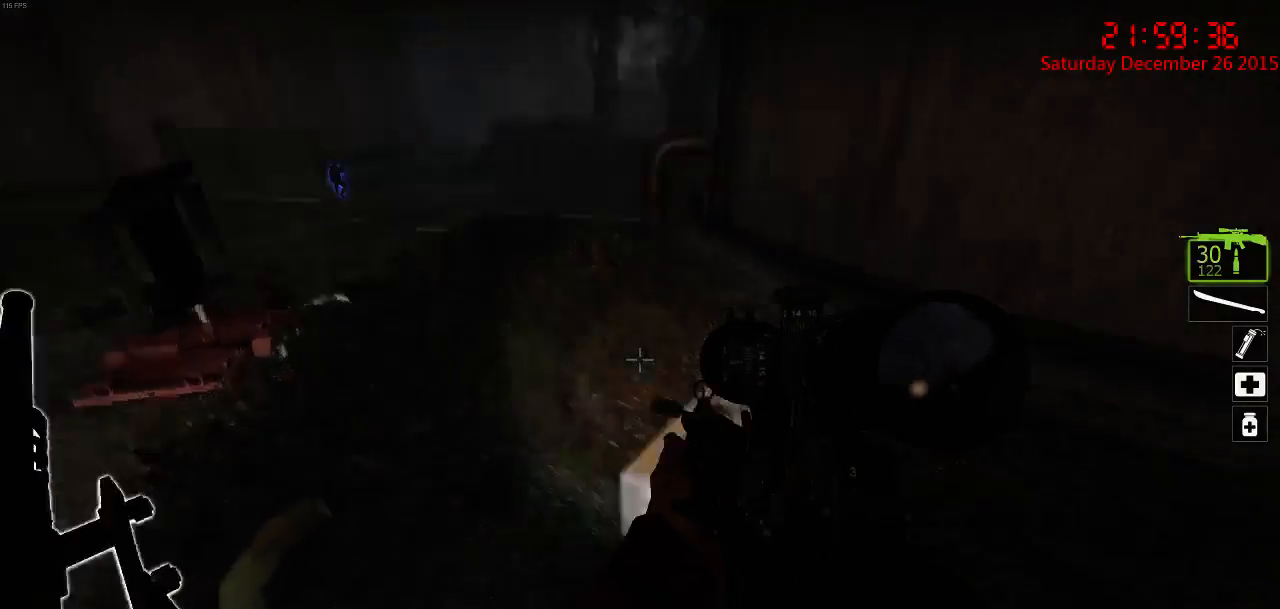
{"keys": ["w"], "mouse": [], "events": [[67, "w", "down"]]}
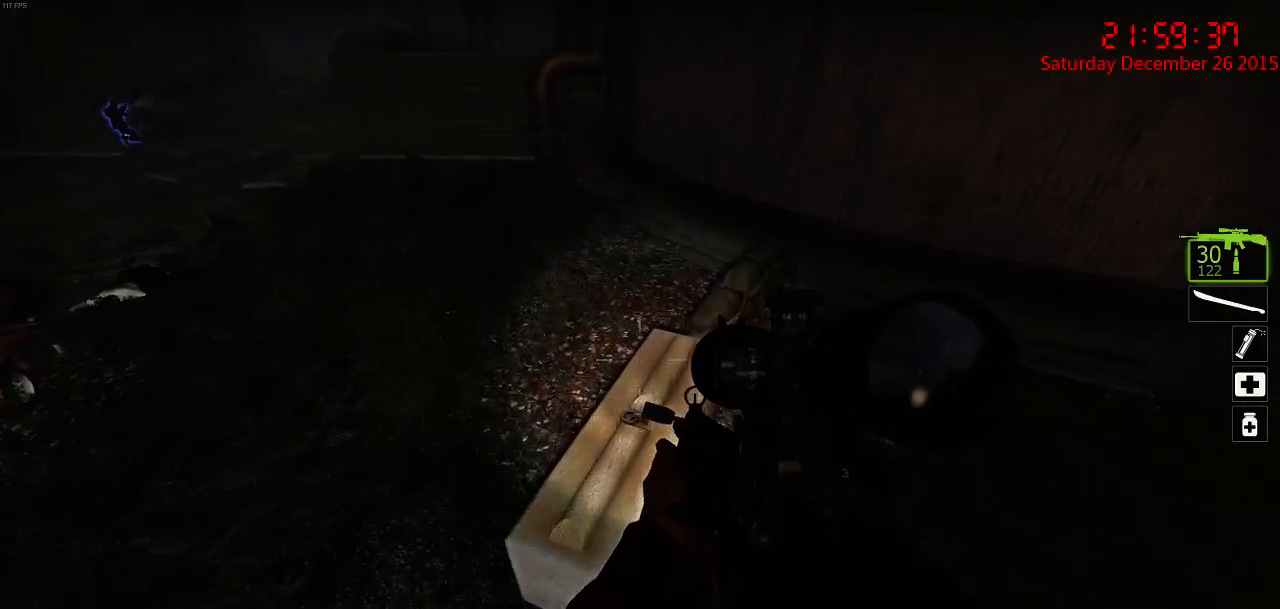
{"keys": ["d"], "mouse": [], "events": [[367, "d", "down"], [450, "w", "up"]]}
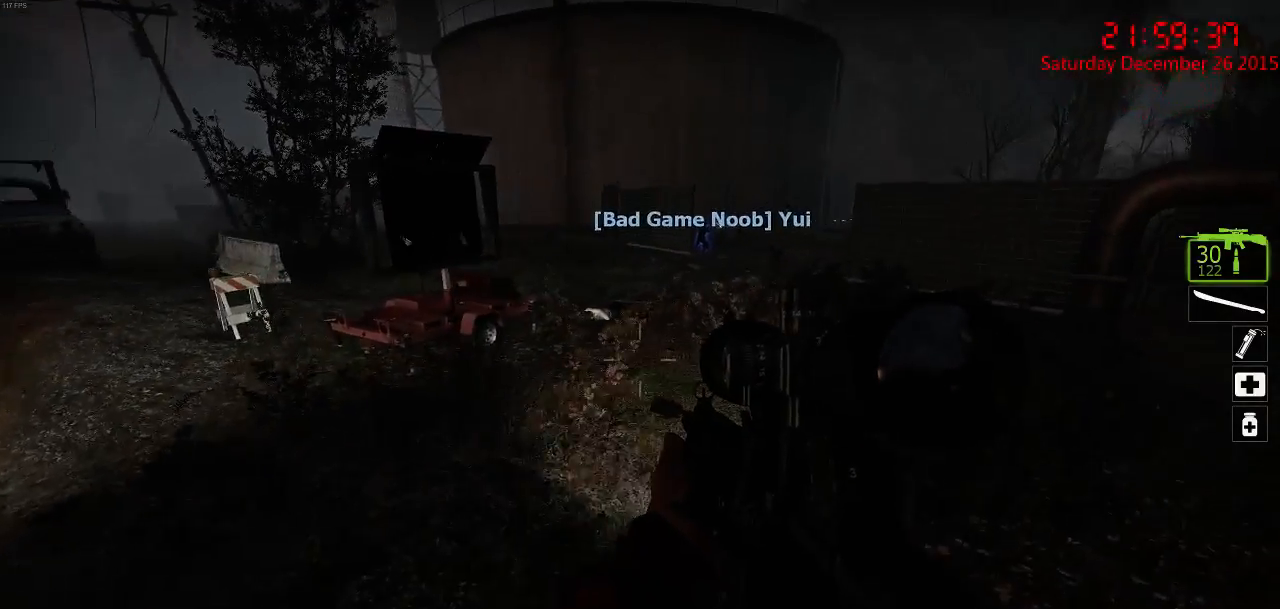
{"keys": ["a"], "mouse": [], "events": [[50, "d", "up"], [83, "w", "down"], [250, "w", "up"], [350, "a", "down"]]}
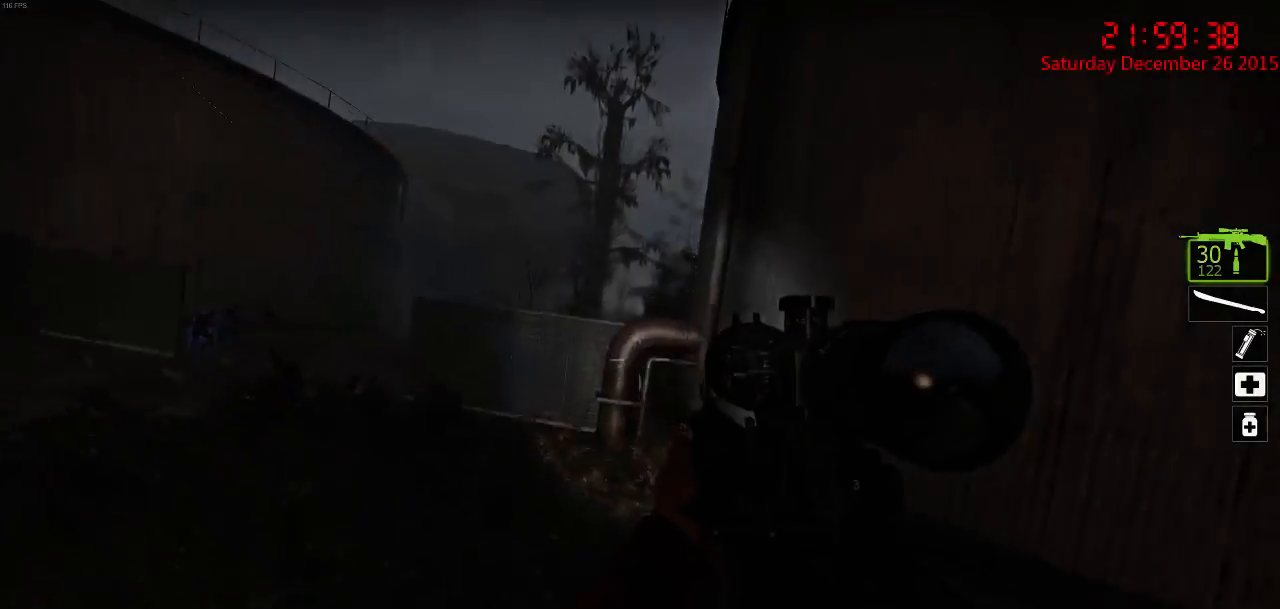
{"keys": ["a", "s"], "mouse": [], "events": [[267, "w", "down"], [400, "w", "up"], [500, "s", "down"]]}
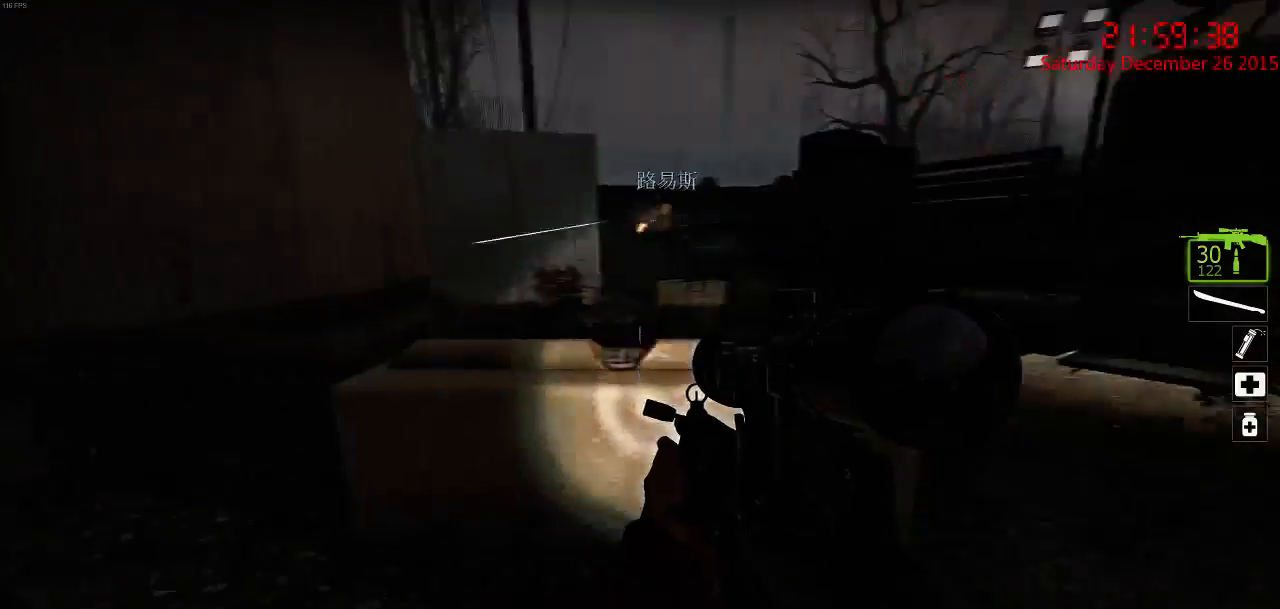
{"keys": ["a"], "mouse": [], "events": [[100, "a", "up"], [333, "a", "down"], [367, "s", "up"]]}
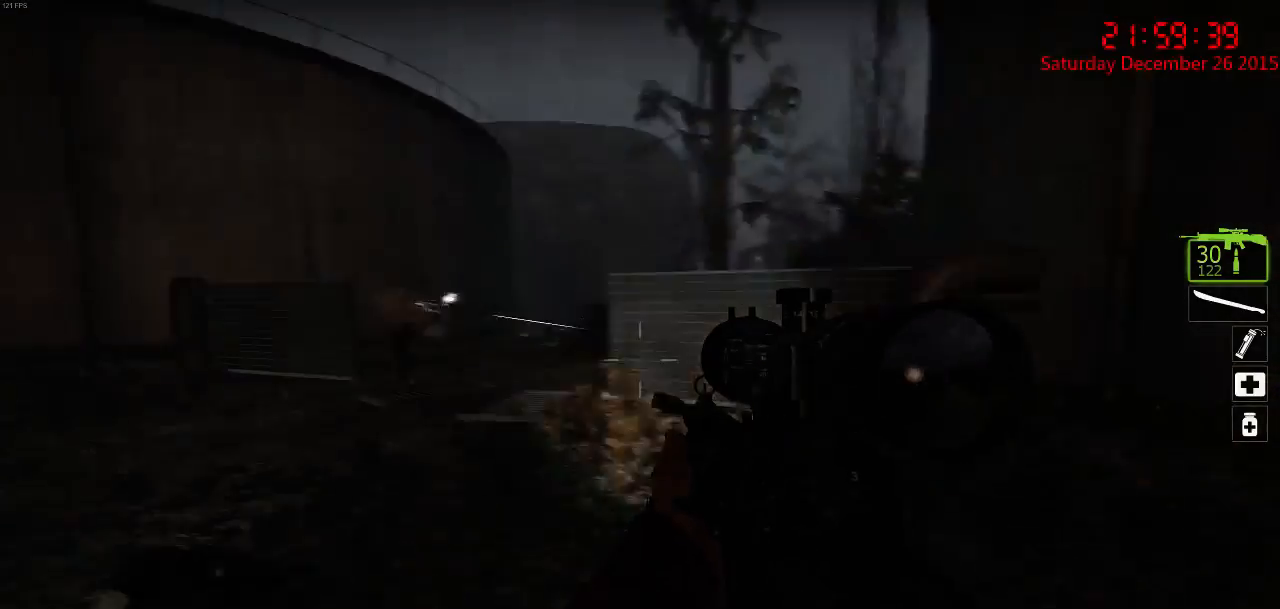
{"keys": ["a", "w"], "mouse": [], "events": [[17, "w", "down"], [283, "a", "up"], [417, "a", "down"]]}
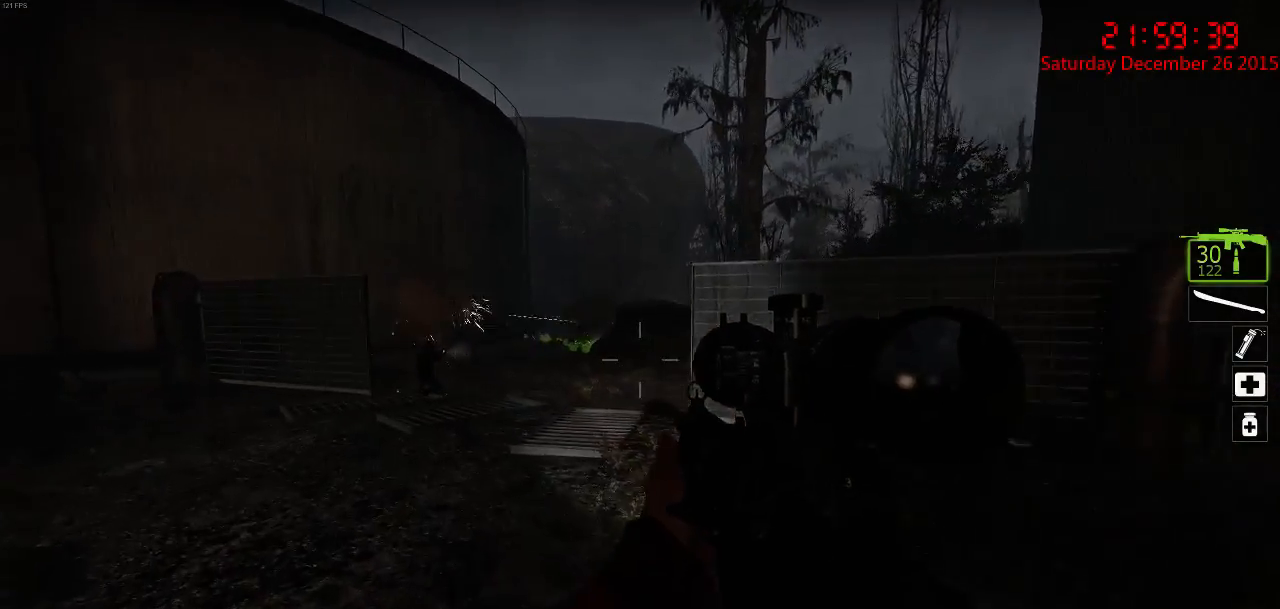
{"keys": ["a", "w"], "mouse": [], "events": []}
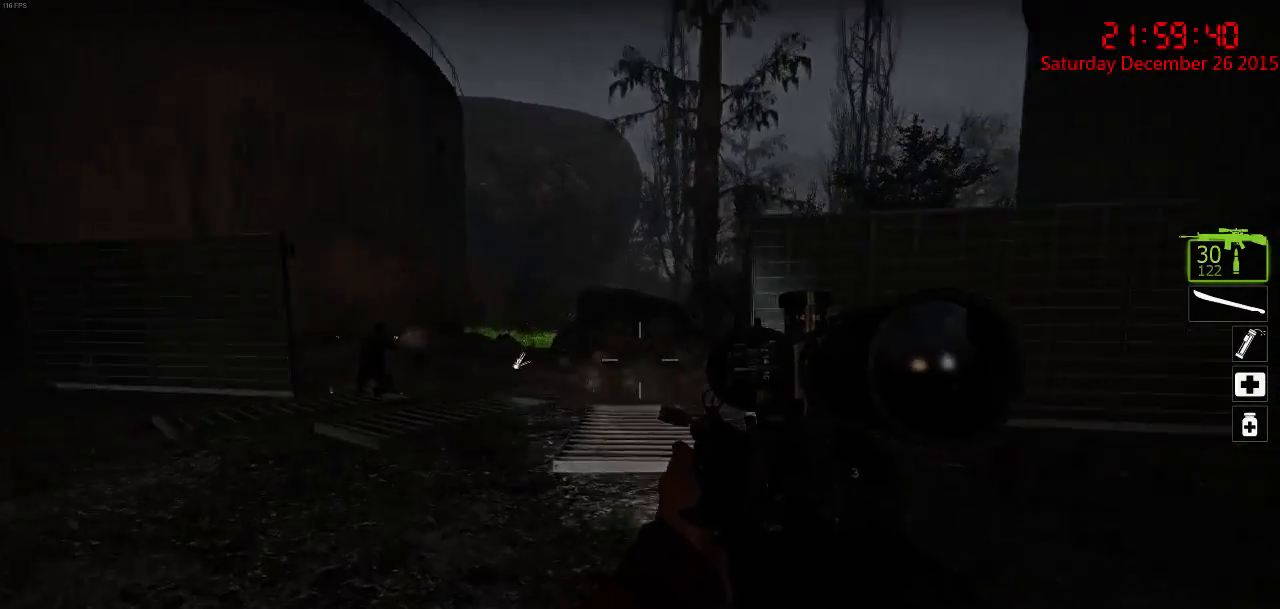
{"keys": ["a", "w"], "mouse": [], "events": []}
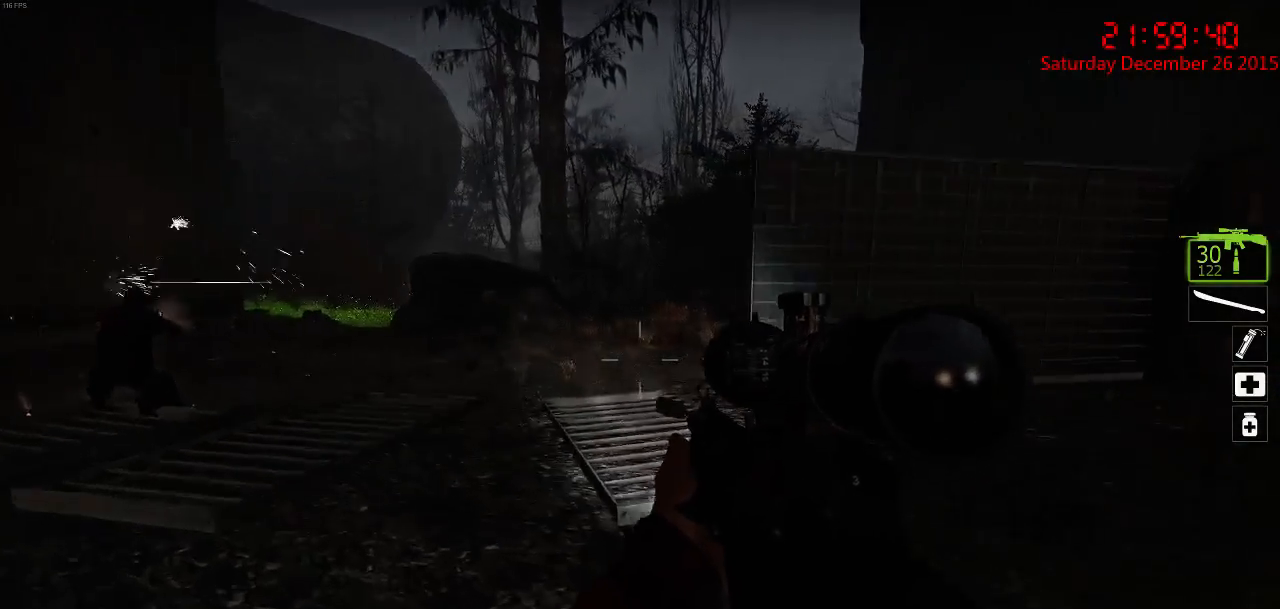
{"keys": ["a", "w"], "mouse": [], "events": []}
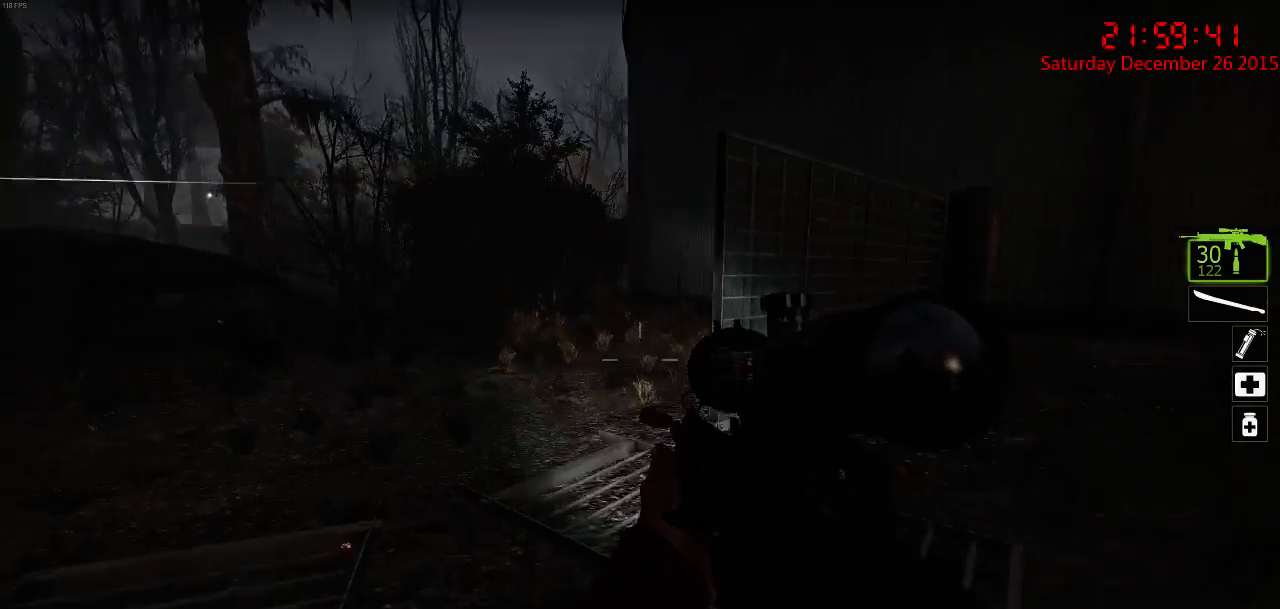
{"keys": ["w"], "mouse": [], "events": [[250, "w", "up"], [283, "a", "up"], [350, "w", "down"]]}
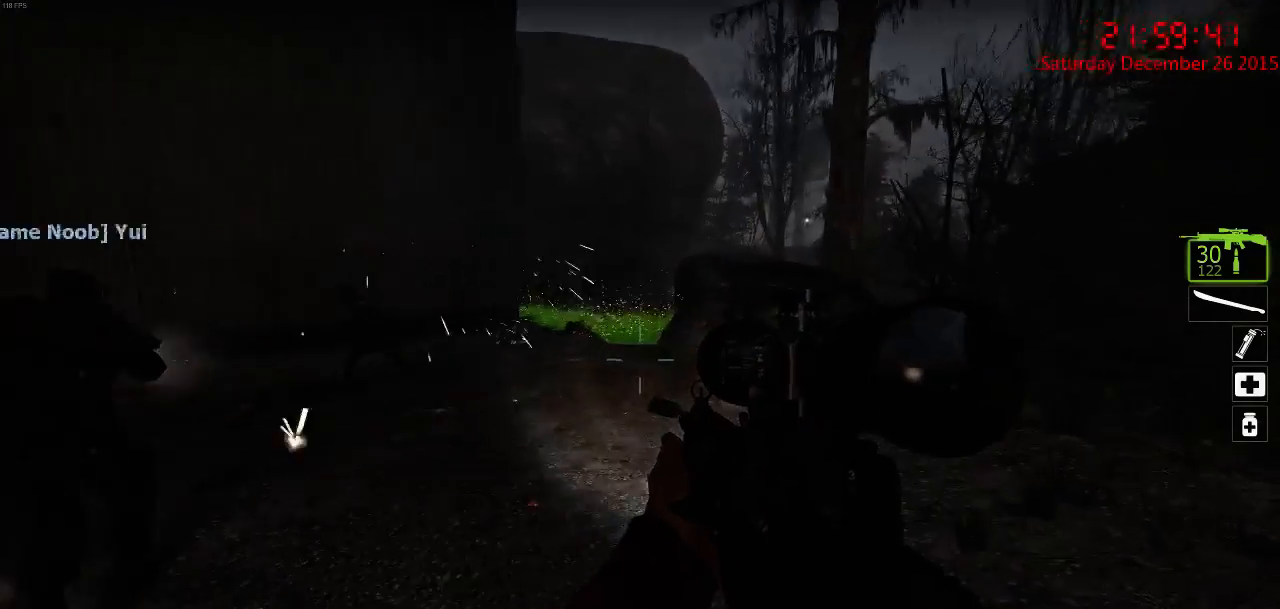
{"keys": ["a", "w"], "mouse": [], "events": [[267, "a", "down"], [367, "w", "up"], [467, "w", "down"]]}
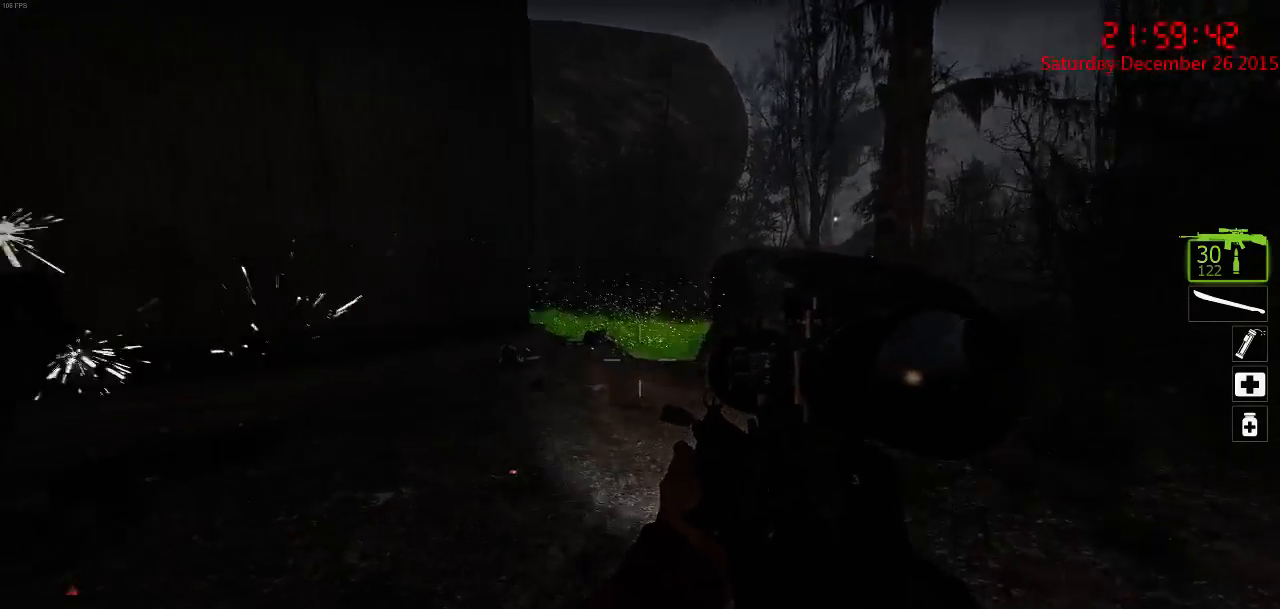
{"keys": ["a"], "mouse": [], "events": [[67, "a", "up"], [100, "d", "down"], [167, "w", "up"], [317, "a", "down"], [350, "d", "up"]]}
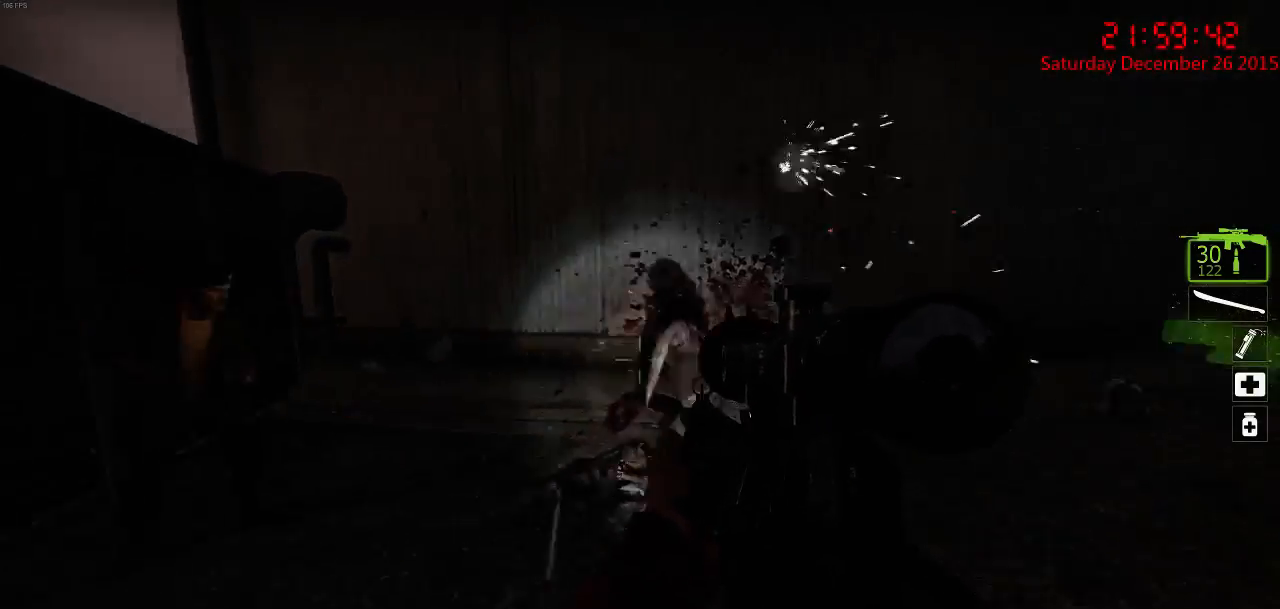
{"keys": ["a"], "mouse": [], "events": [[17, "w", "down"], [117, "a", "up"], [150, "d", "down"], [250, "d", "up"], [433, "a", "down"], [450, "w", "up"]]}
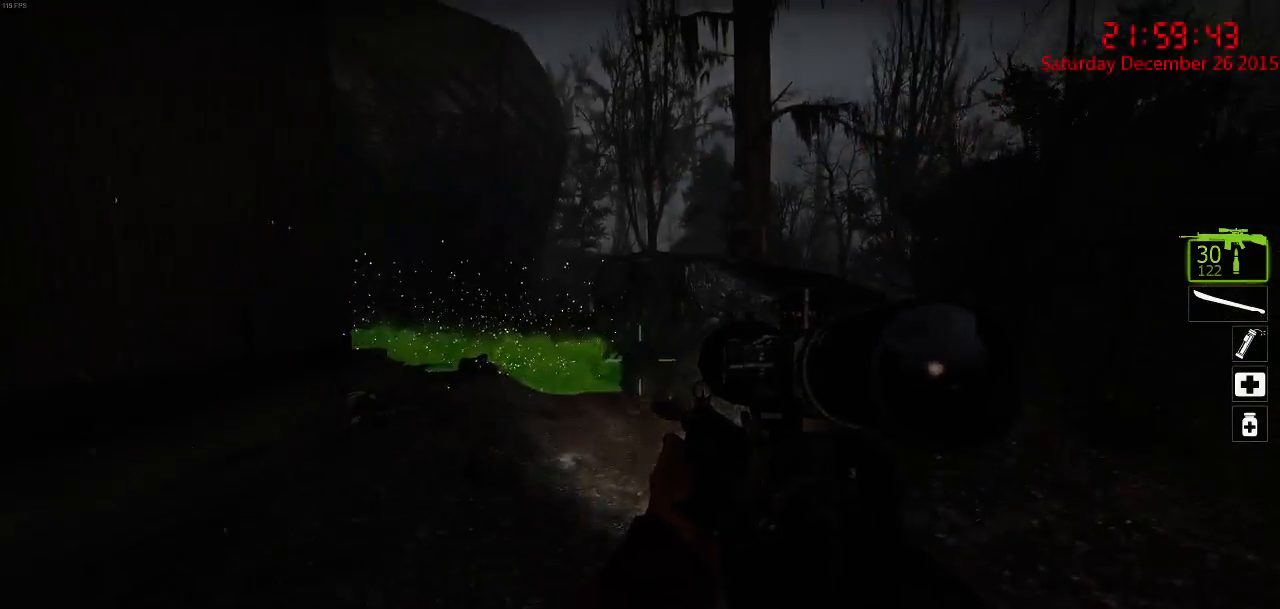
{"keys": ["a", "w"], "mouse": [], "events": [[150, "w", "down"]]}
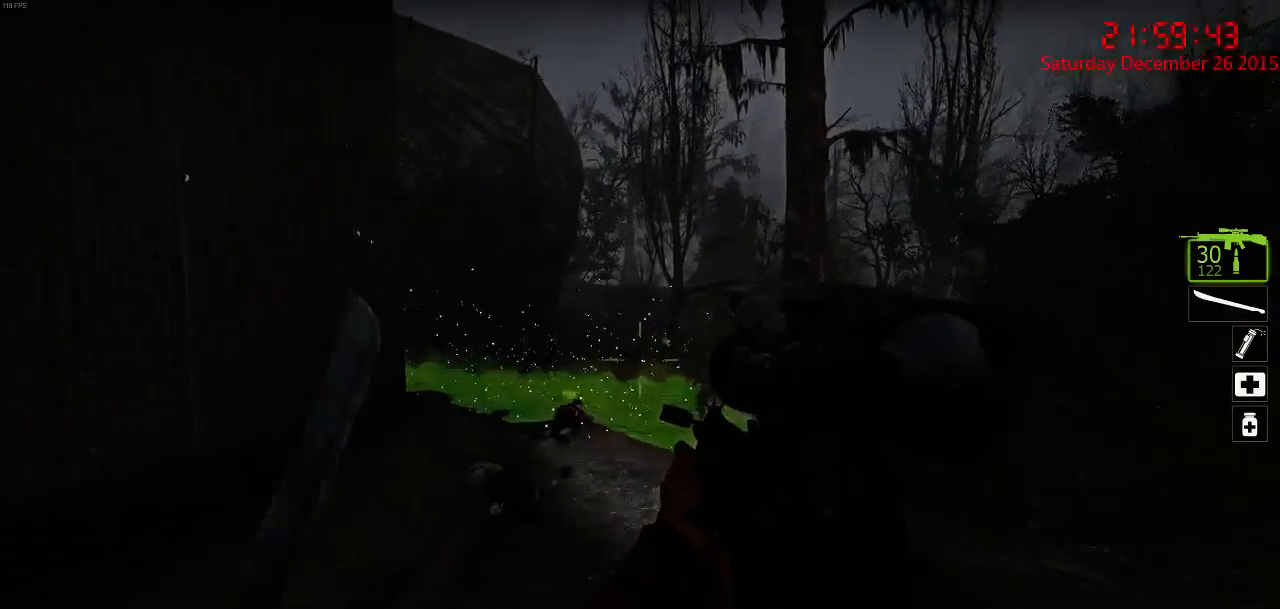
{"keys": ["d", "w"], "mouse": [], "events": [[67, "a", "up"], [100, "d", "down"]]}
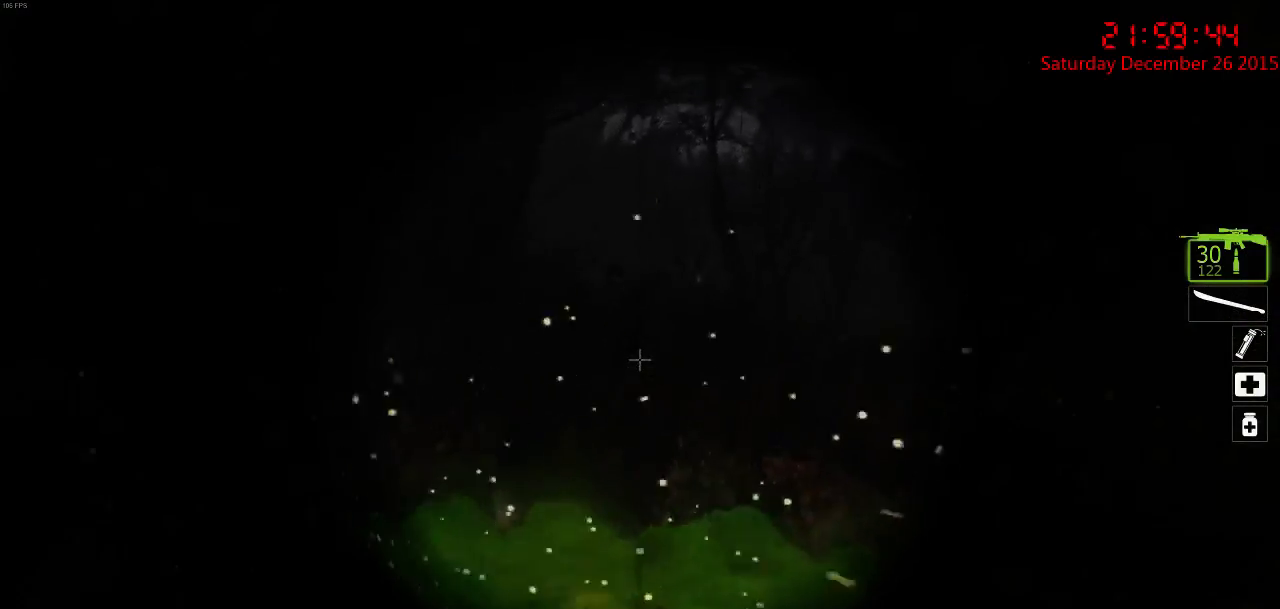
{"keys": [], "mouse": [], "events": [[50, "d", "up"], [167, "d", "down"], [317, "w", "up"], [367, "d", "up"]]}
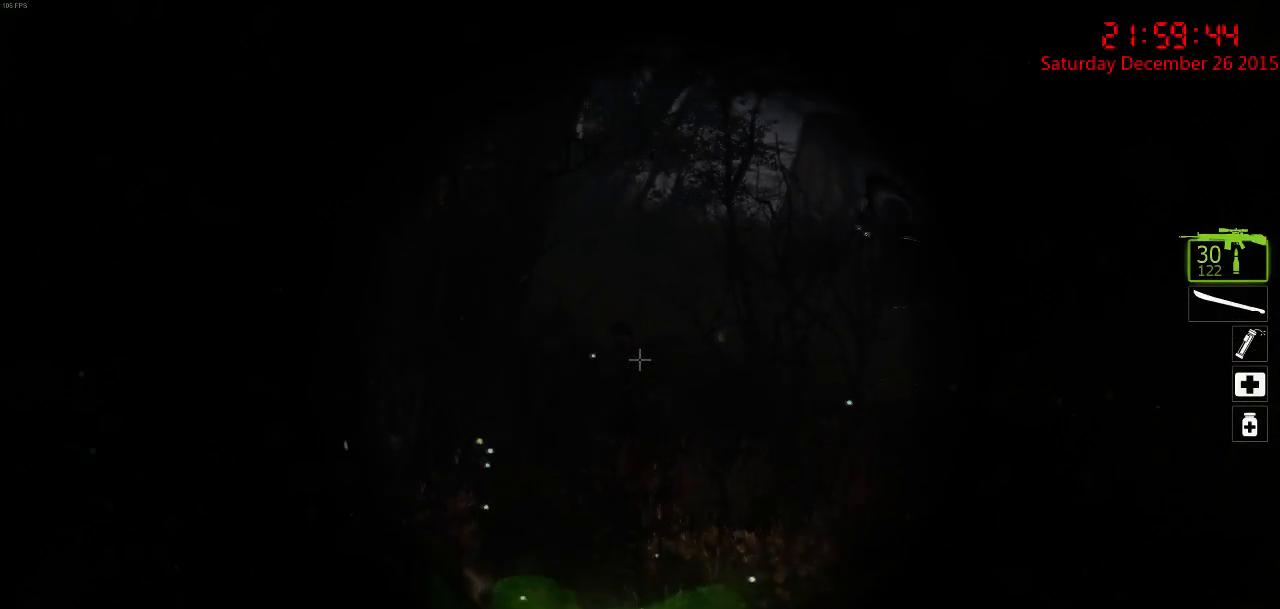
{"keys": [], "mouse": [], "events": [[317, "mouse_left", "down"], [500, "mouse_left", "up"]]}
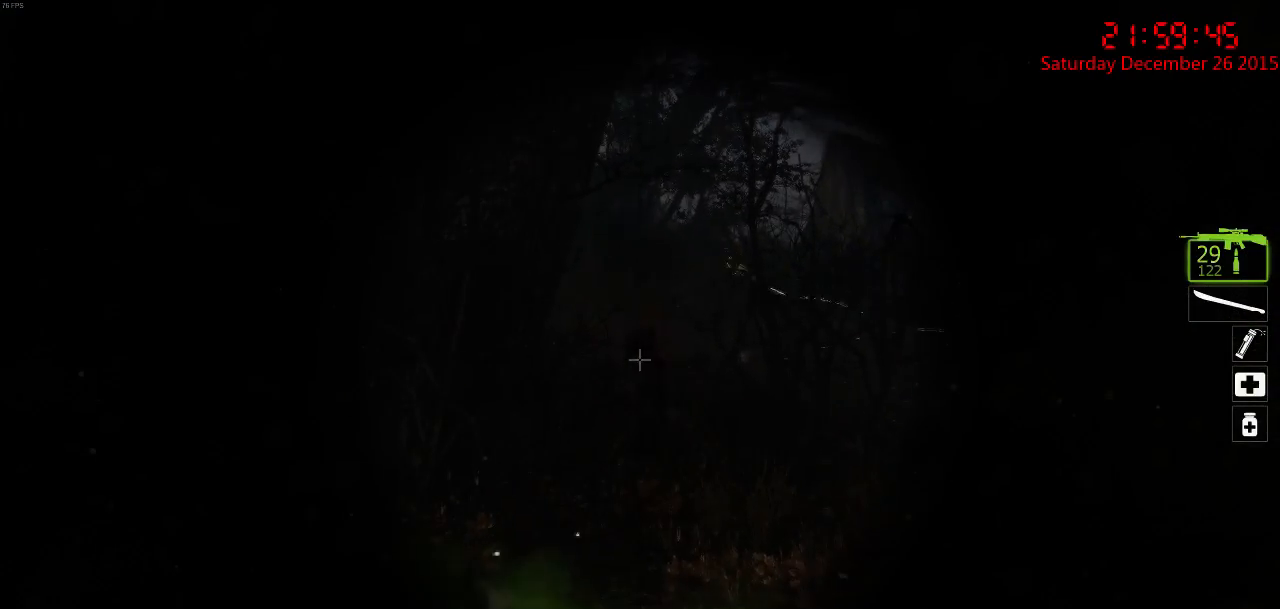
{"keys": [], "mouse": [], "events": [[317, "mouse_left", "down"], [417, "mouse_left", "up"]]}
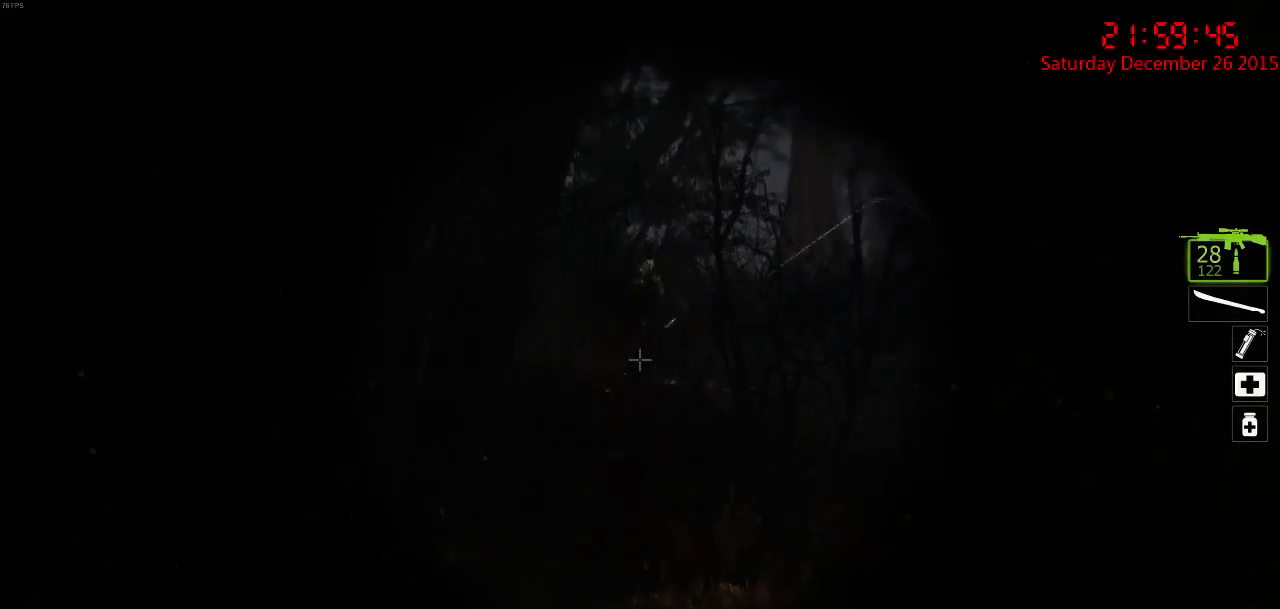
{"keys": [], "mouse": [], "events": [[100, "mouse_left", "down"], [217, "mouse_left", "up"], [250, "mouse_left", "down"], [350, "mouse_left", "up"], [400, "mouse_left", "down"], [500, "mouse_left", "up"]]}
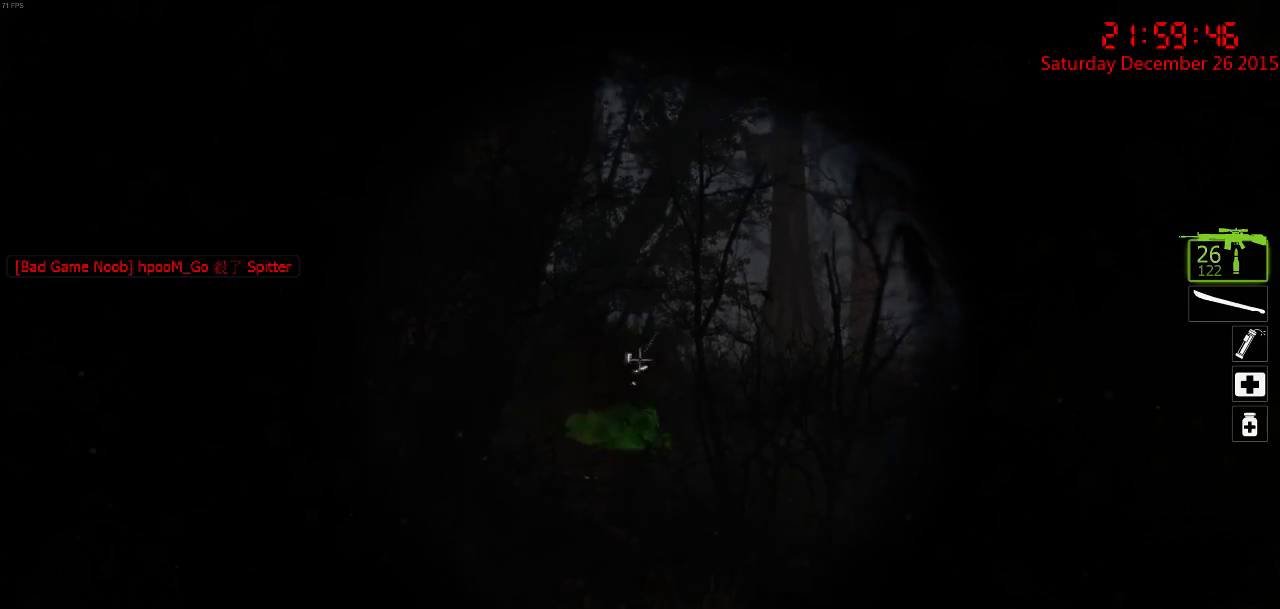
{"keys": [], "mouse": [], "events": [[217, "q", "down"], [217, "w", "down"], [333, "q", "up"], [433, "q", "down"], [467, "w", "up"], [500, "q", "up"]]}
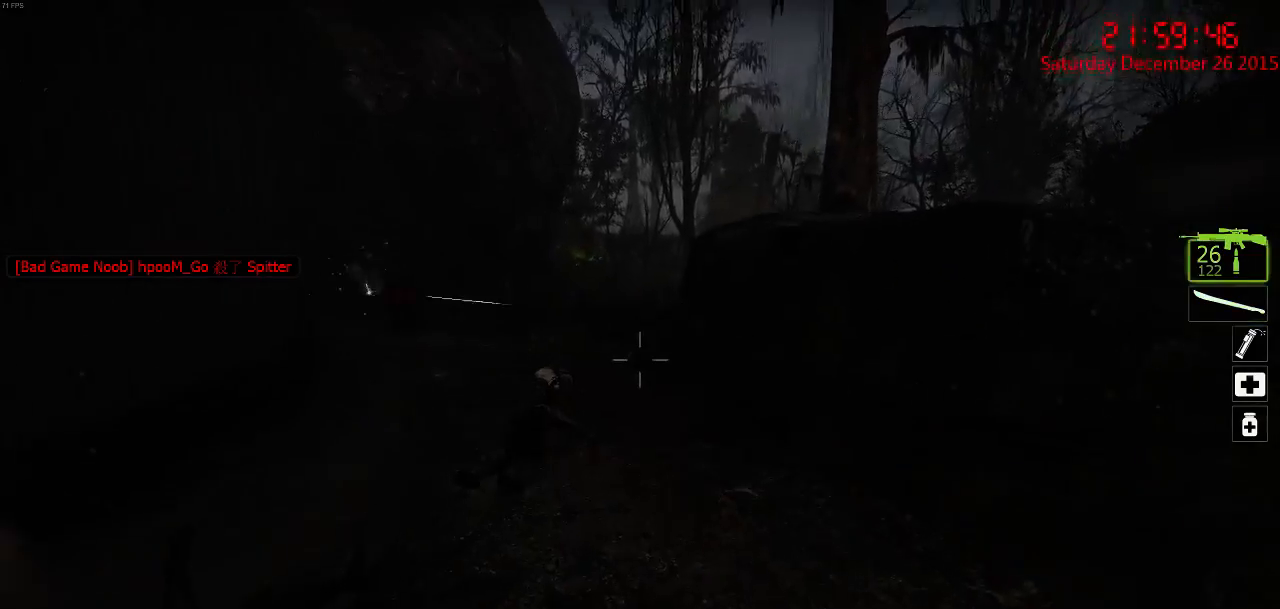
{"keys": ["a", "w"], "mouse": [], "events": [[133, "a", "down"], [233, "w", "down"]]}